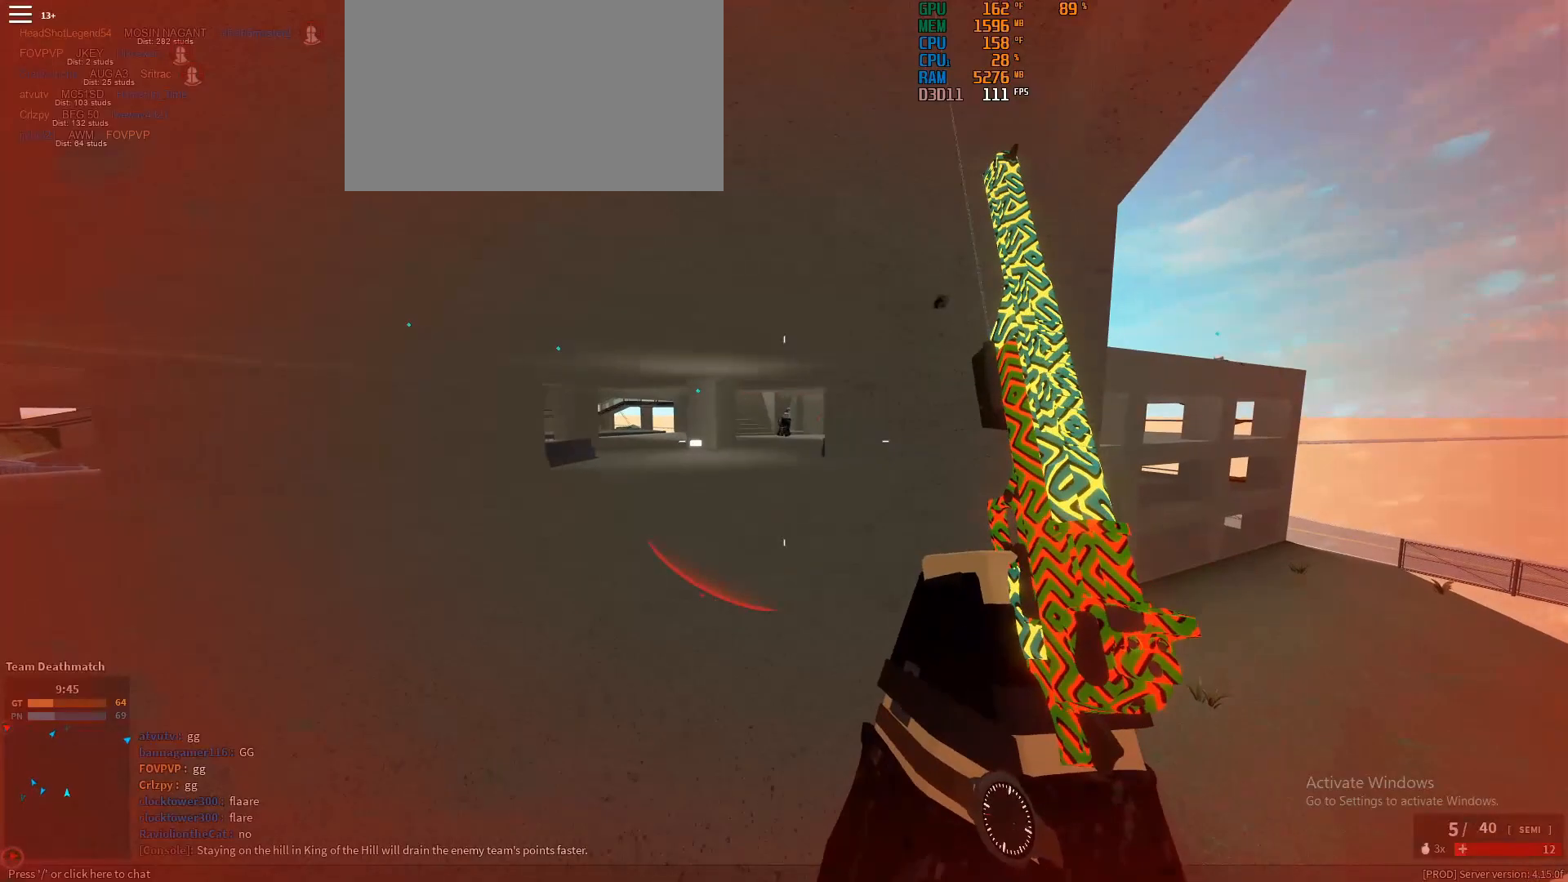
Gameplay with keyboard and mouse; each line is a JSON object with the keys and mouse buttons held at the frame after it. "events" lists presses ("down") and releases ("up") of "1", "2", "3", "4", "5", "a", "alt", "c", "caps_lock", "ctrl", "d", "e", "f", "g", "q", "r", "s", "shift", "space", "t", "tab", "v", "w", "x", "z", "mouse_left", "mouse_wheel" and "mouse_right" between this image and that frame as [ms after this image, input, new state], when the widget could be followed in between. "mouse_left", "mouse_wheel", "mouse_right" = the "left", "wheel", "right" buttons of the "mouse" list. No other keys are recorded. "wheel" means that the mouse wheel is clicked or scrolled. Not read: mouse_move.
{"keys": ["shift", "w"], "mouse": [], "events": [[33, "d", "up"], [217, "ctrl", "down"], [217, "shift", "up"], [367, "ctrl", "up"], [450, "shift", "down"]]}
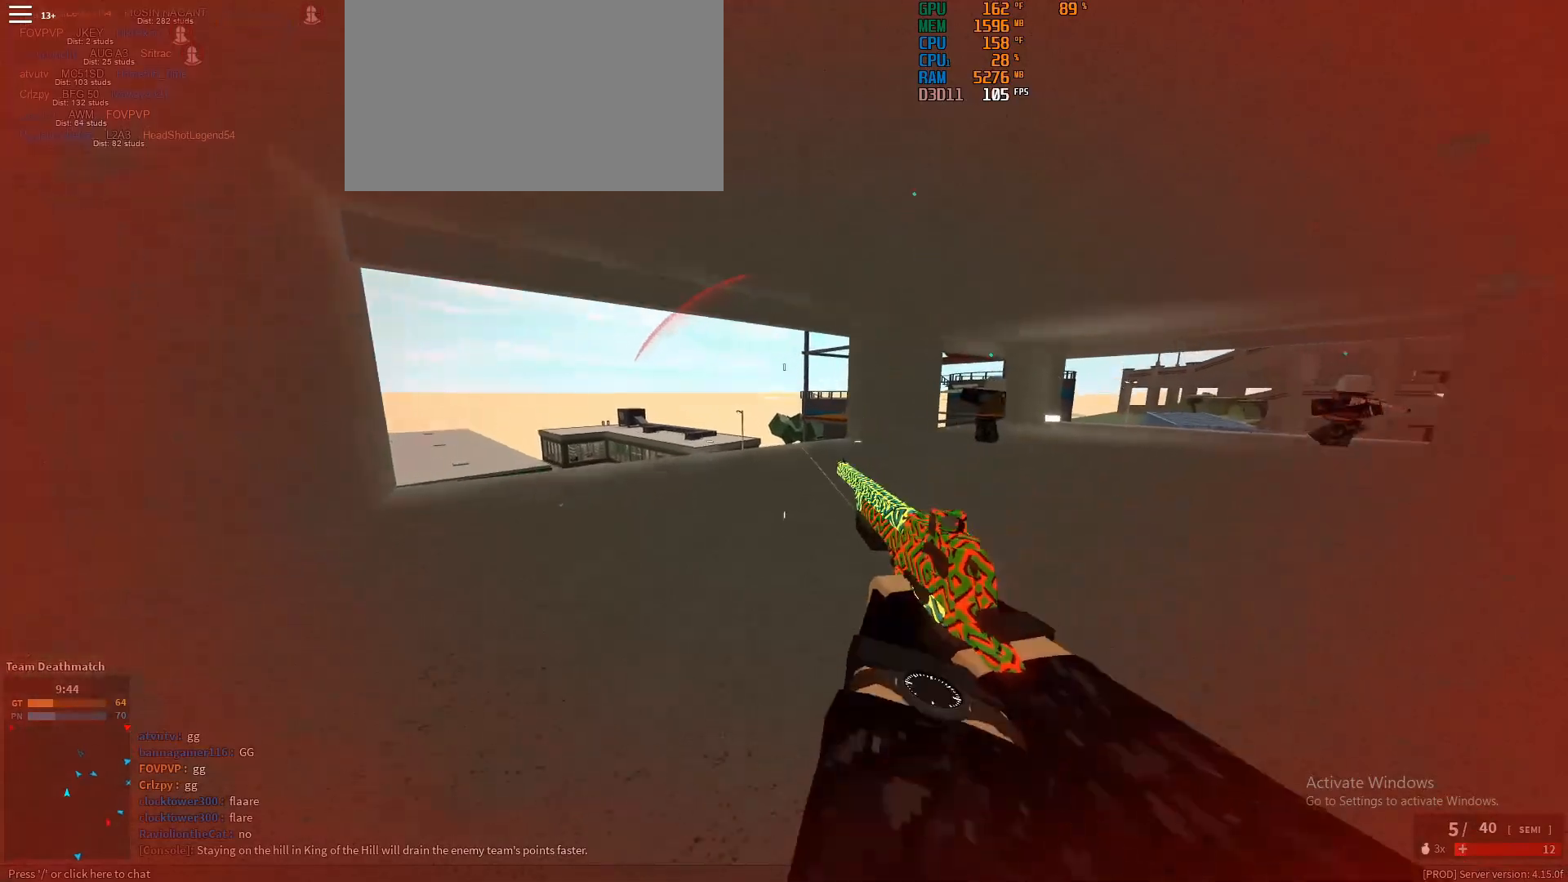
{"keys": ["a", "shift", "w"], "mouse": [], "events": [[150, "a", "down"], [200, "w", "up"], [383, "w", "down"]]}
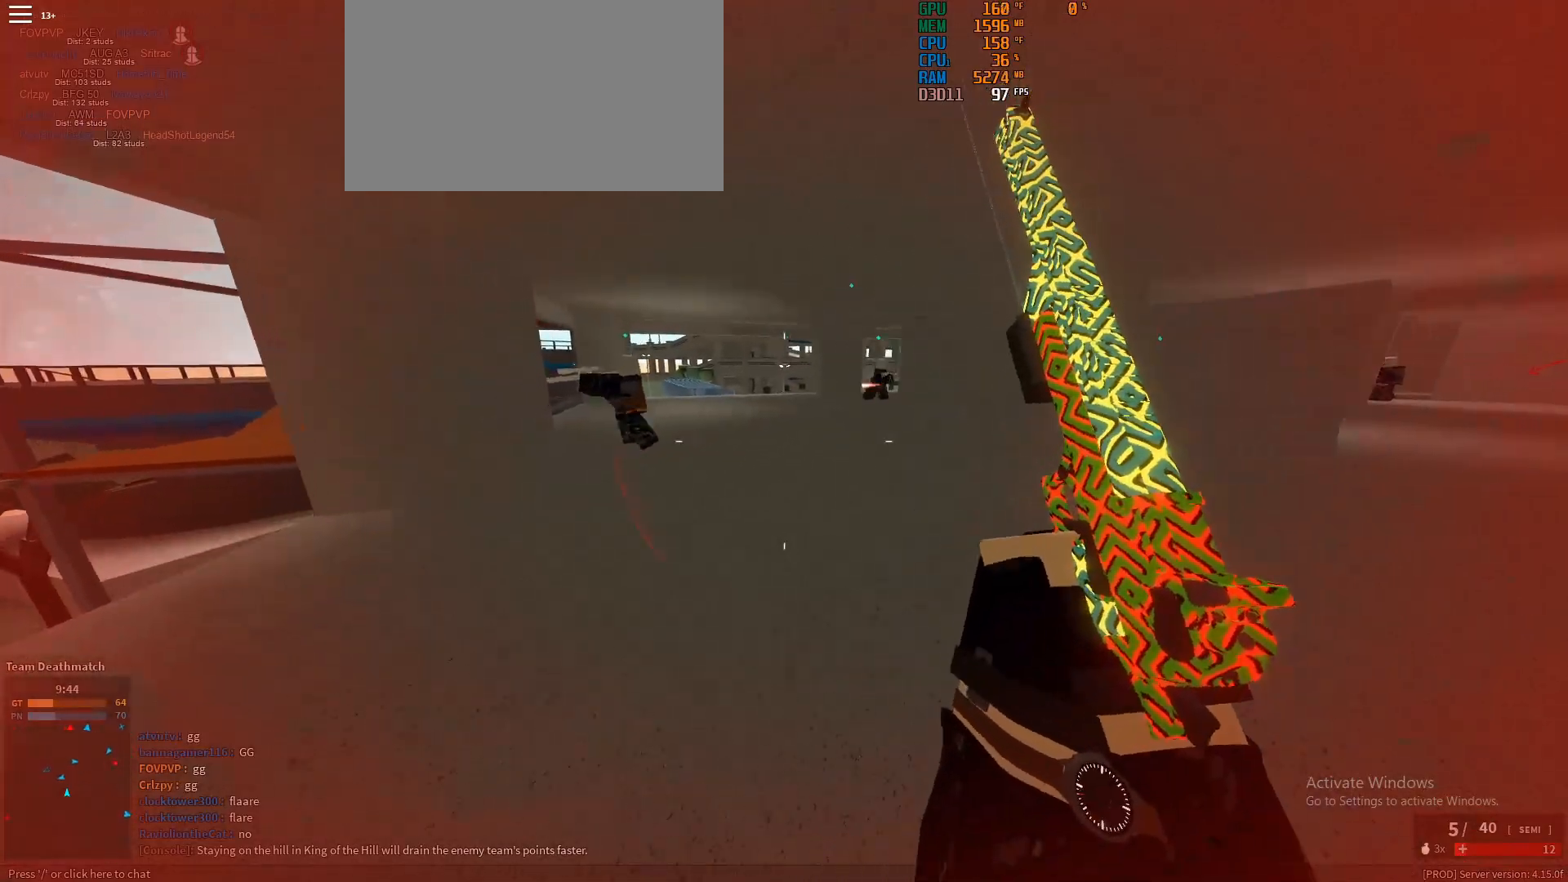
{"keys": ["shift", "w"], "mouse": [], "events": [[250, "a", "up"]]}
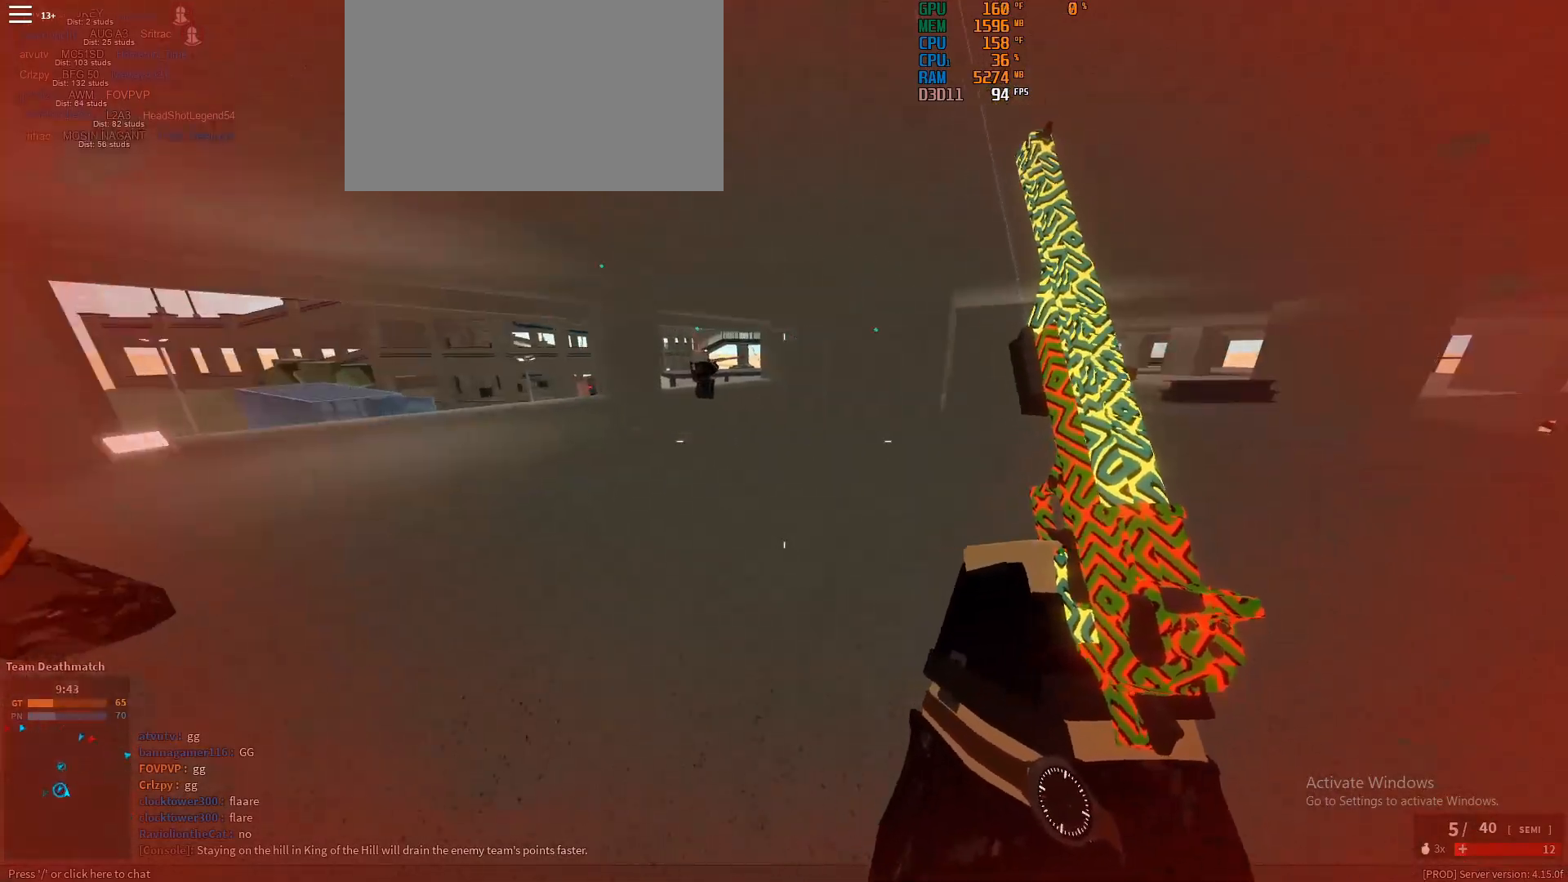
{"keys": ["a", "shift", "w"], "mouse": [], "events": [[33, "ctrl", "down"], [33, "shift", "up"], [133, "ctrl", "up"], [267, "shift", "down"], [467, "a", "down"]]}
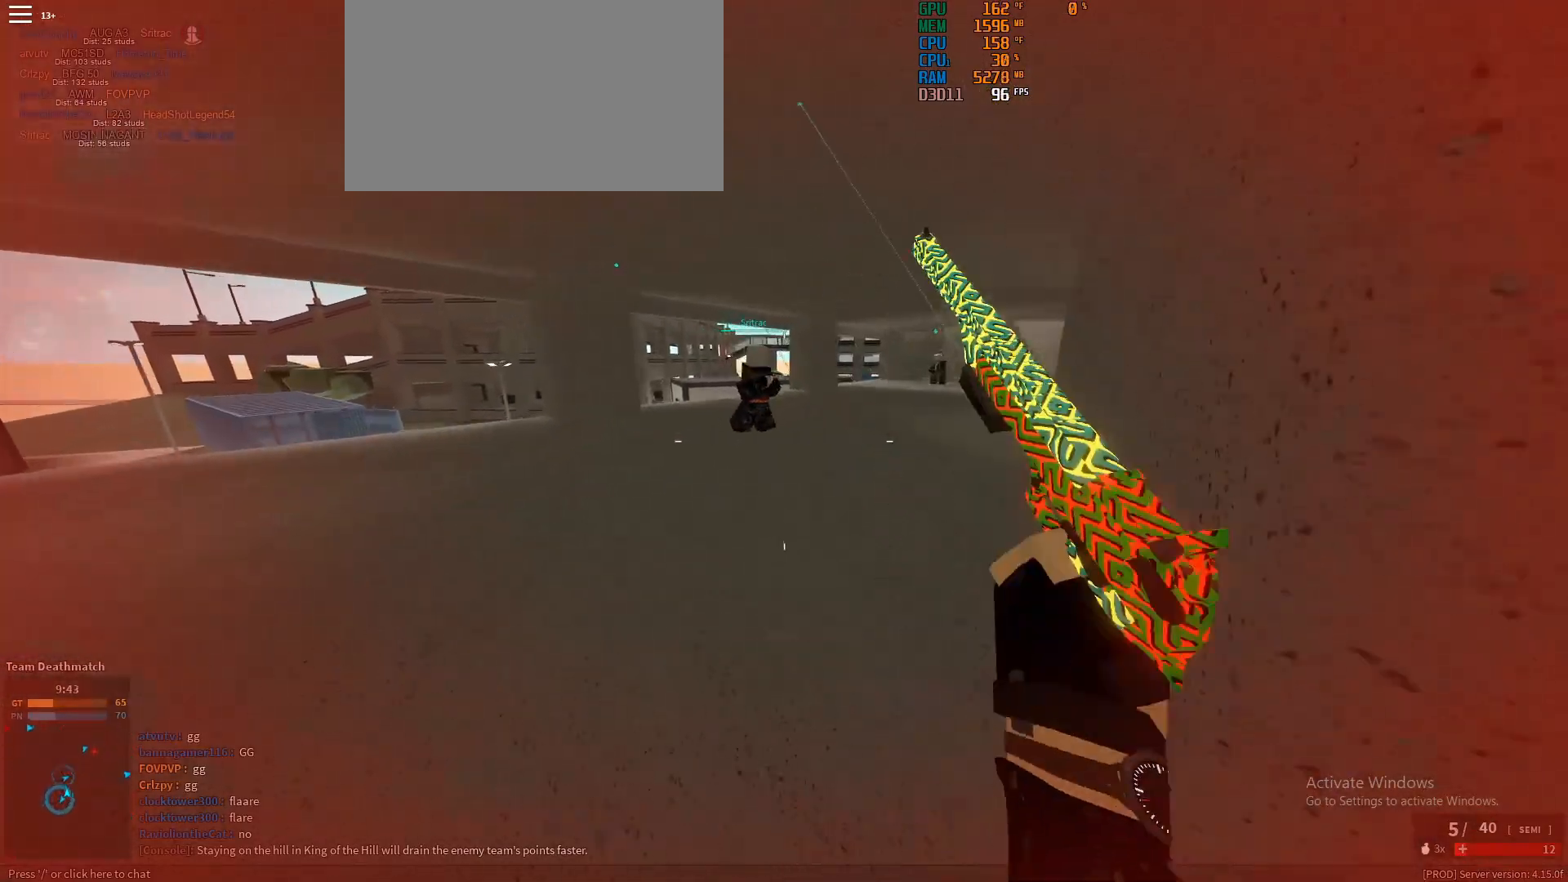
{"keys": ["a", "shift", "w"], "mouse": [], "events": []}
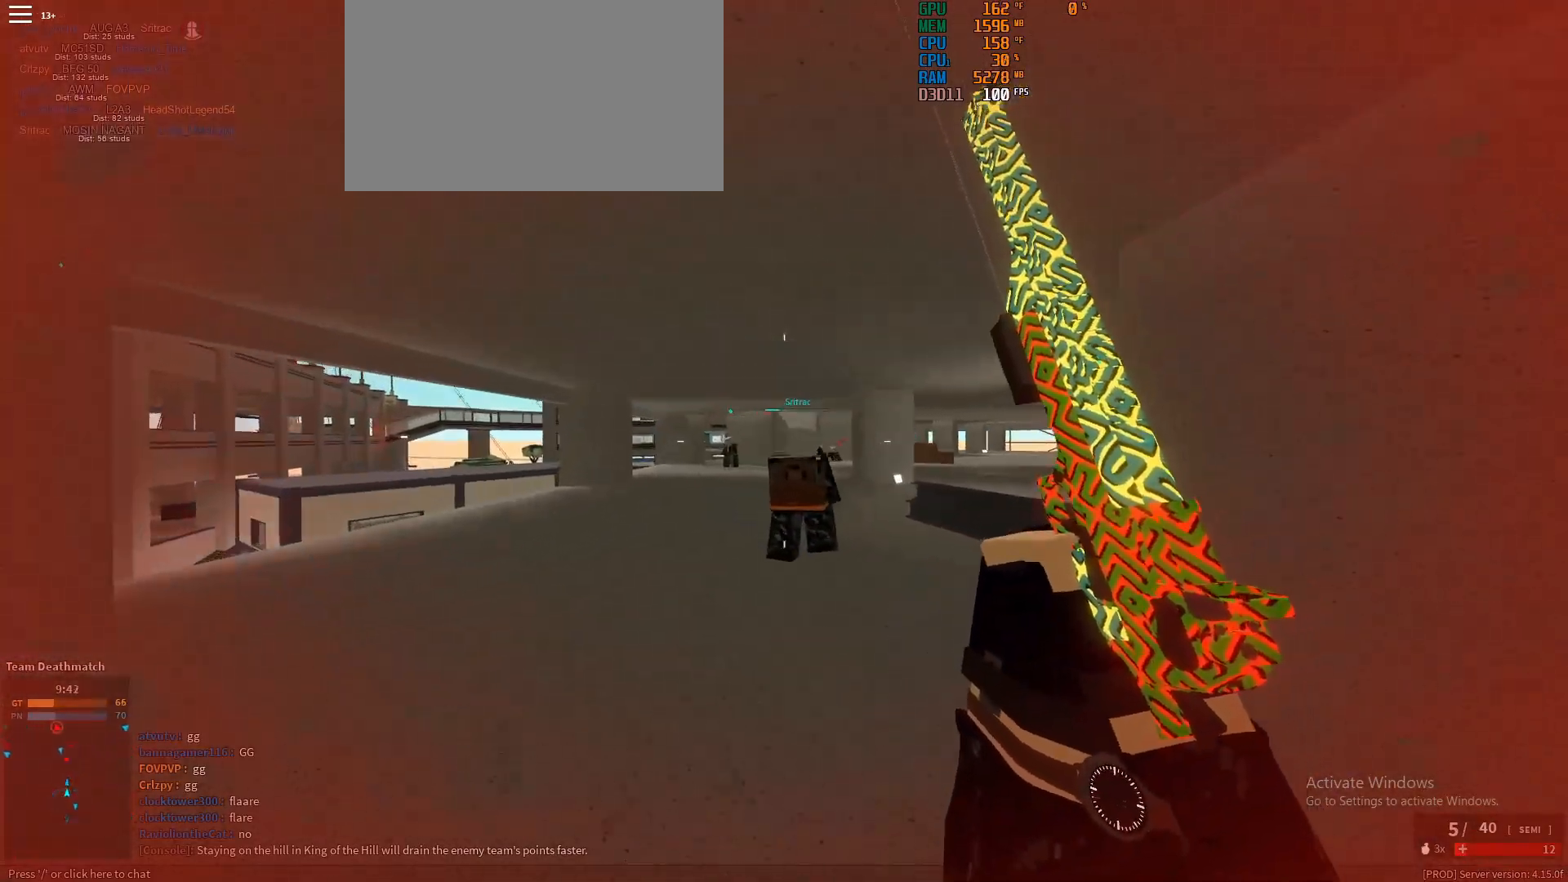
{"keys": ["a", "w"], "mouse": ["right"], "events": [[300, "w", "up"], [350, "mouse_right", "down"], [350, "shift", "up"], [350, "w", "down"]]}
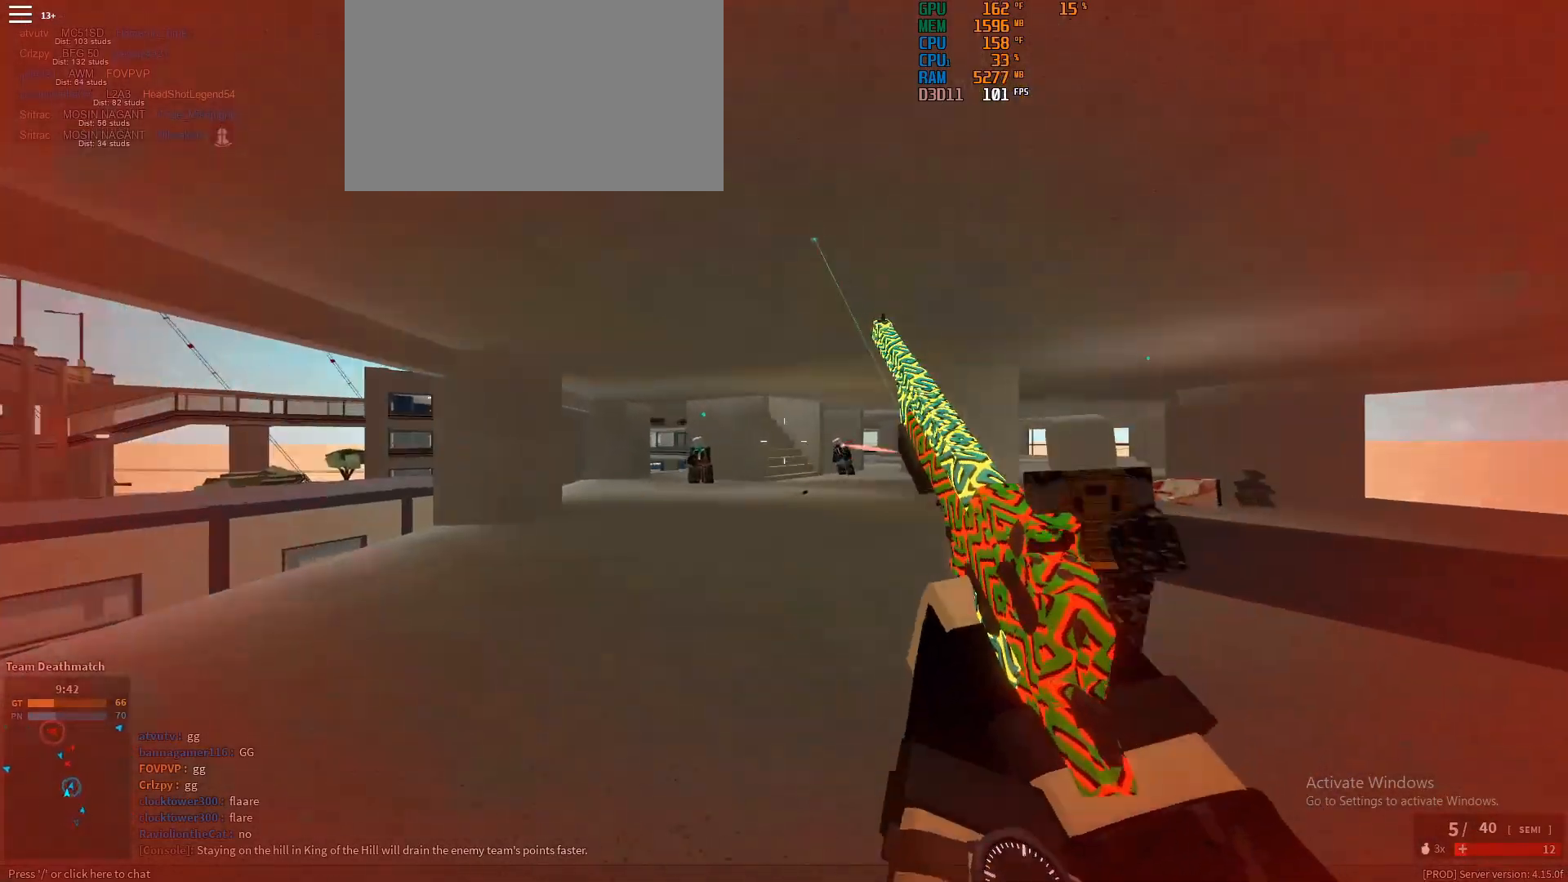
{"keys": ["d"], "mouse": ["left", "right"], "events": [[217, "a", "up"], [217, "d", "down"], [267, "w", "up"], [500, "mouse_left", "down"]]}
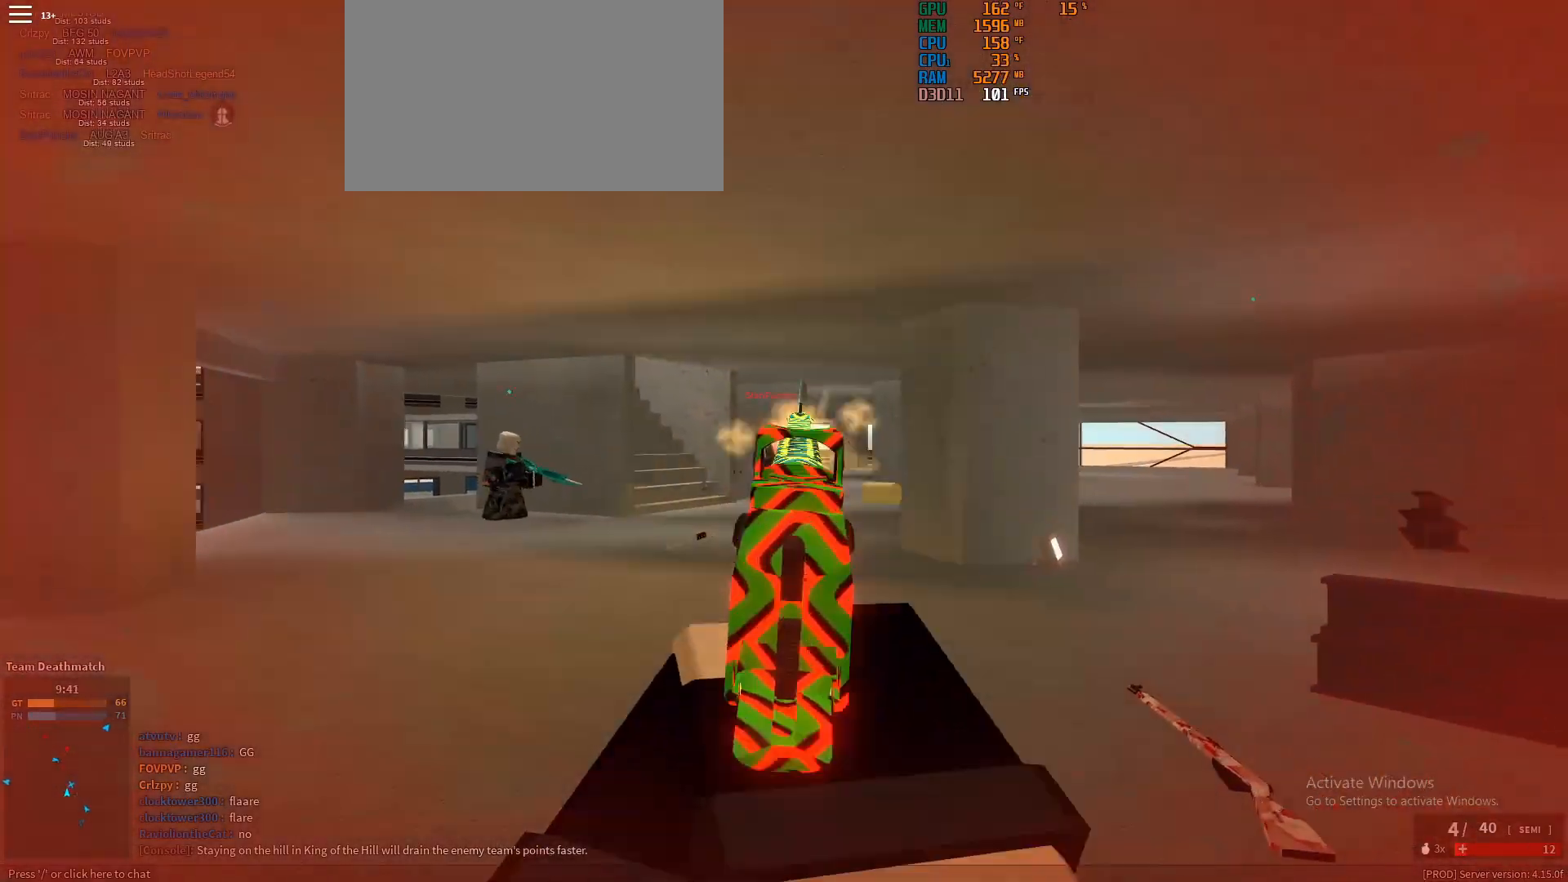
{"keys": ["d"], "mouse": ["right"], "events": [[50, "mouse_left", "up"], [383, "mouse_left", "down"], [433, "mouse_left", "up"]]}
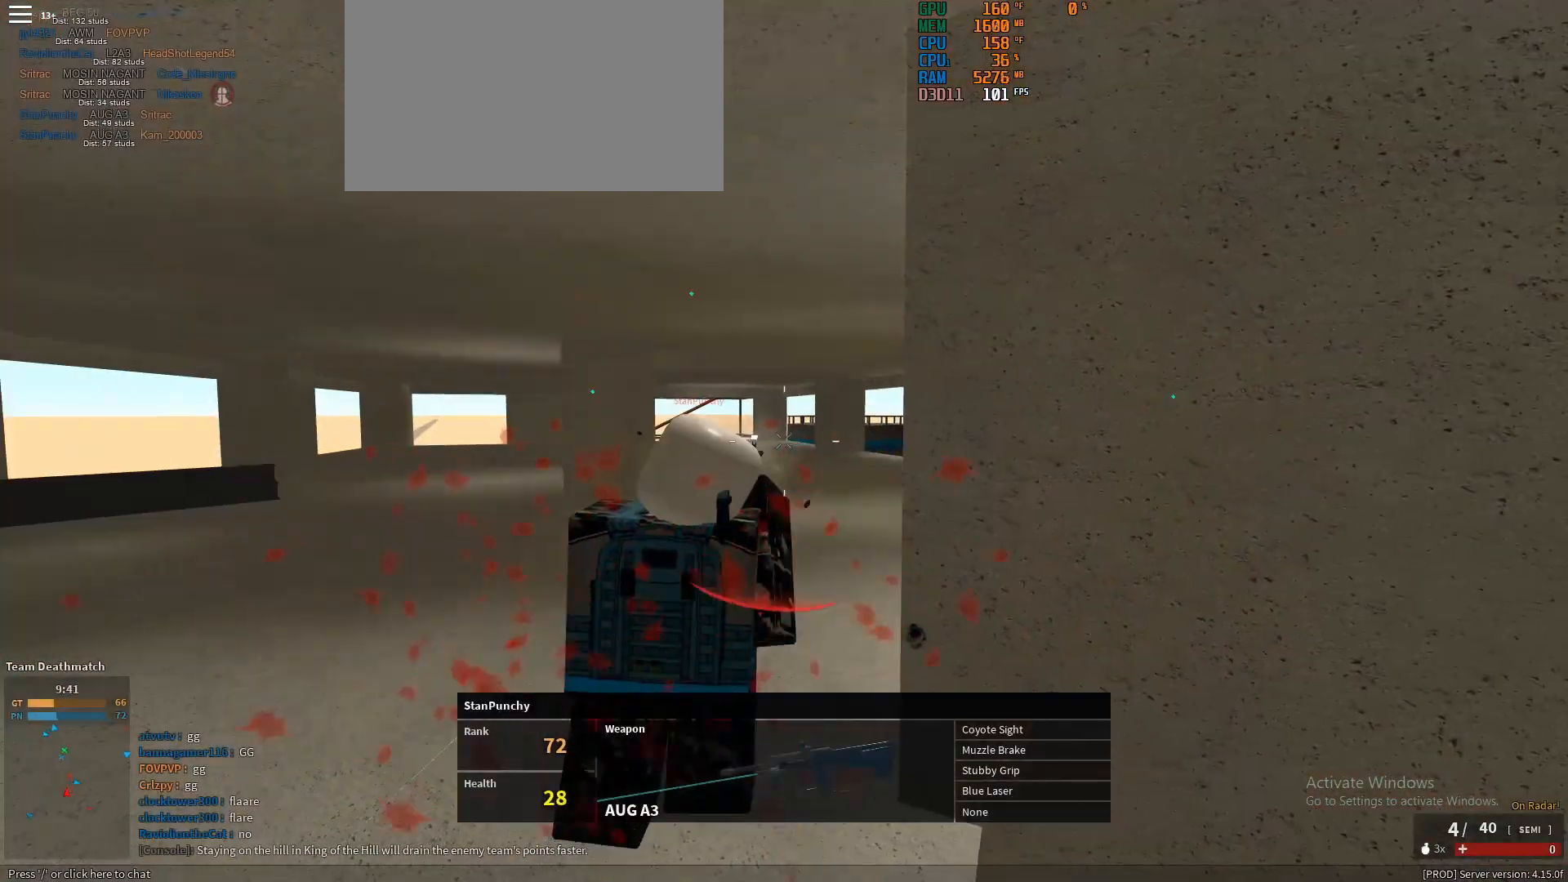
{"keys": [], "mouse": [], "events": [[117, "mouse_right", "up"], [300, "d", "up"]]}
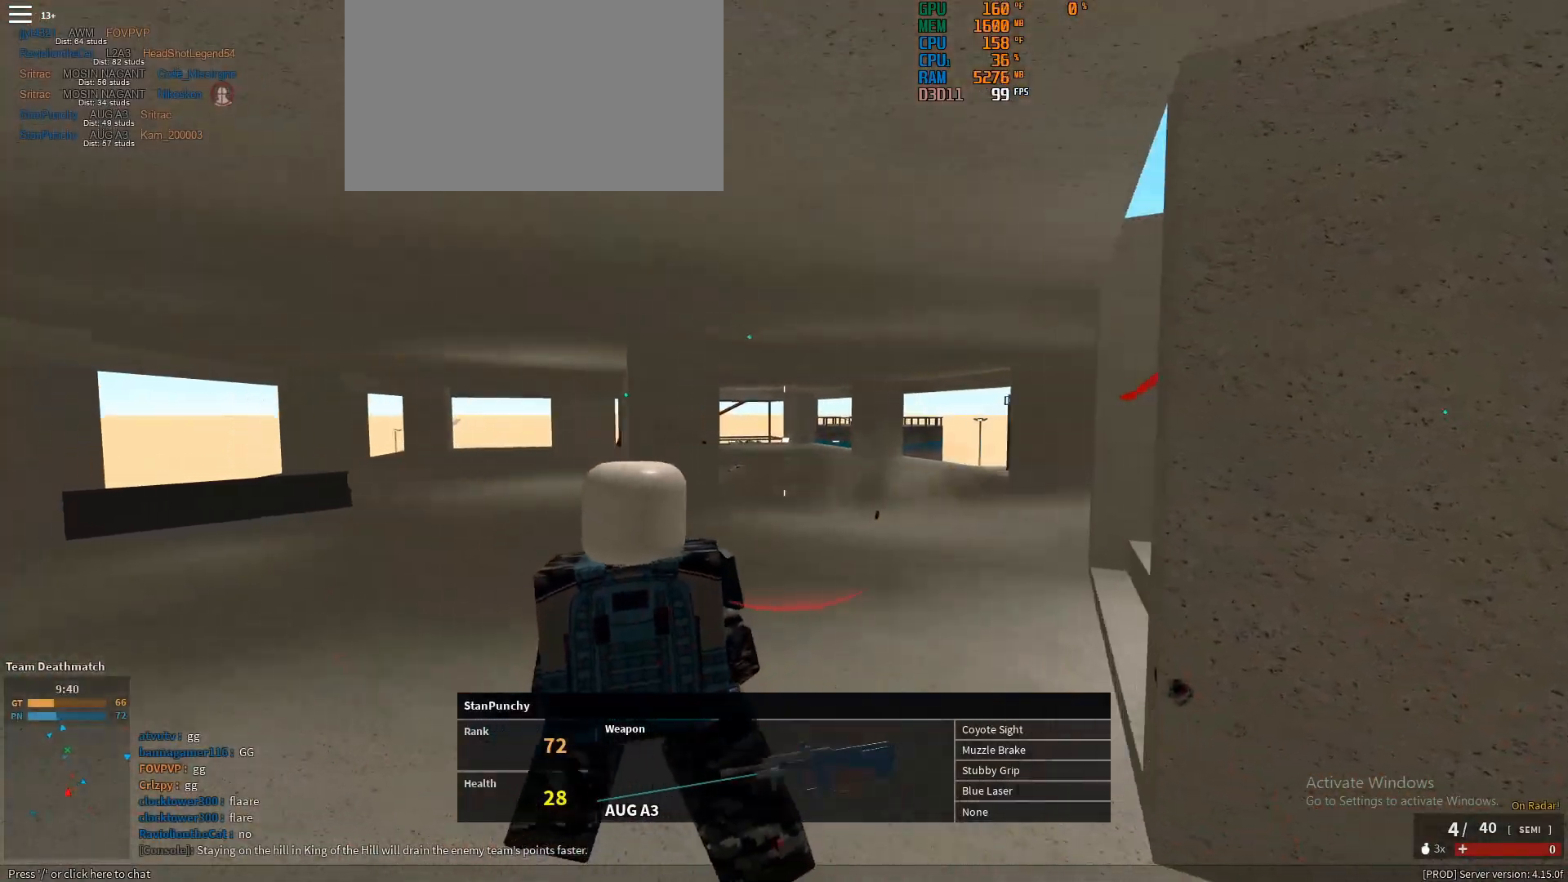
{"keys": [], "mouse": [], "events": []}
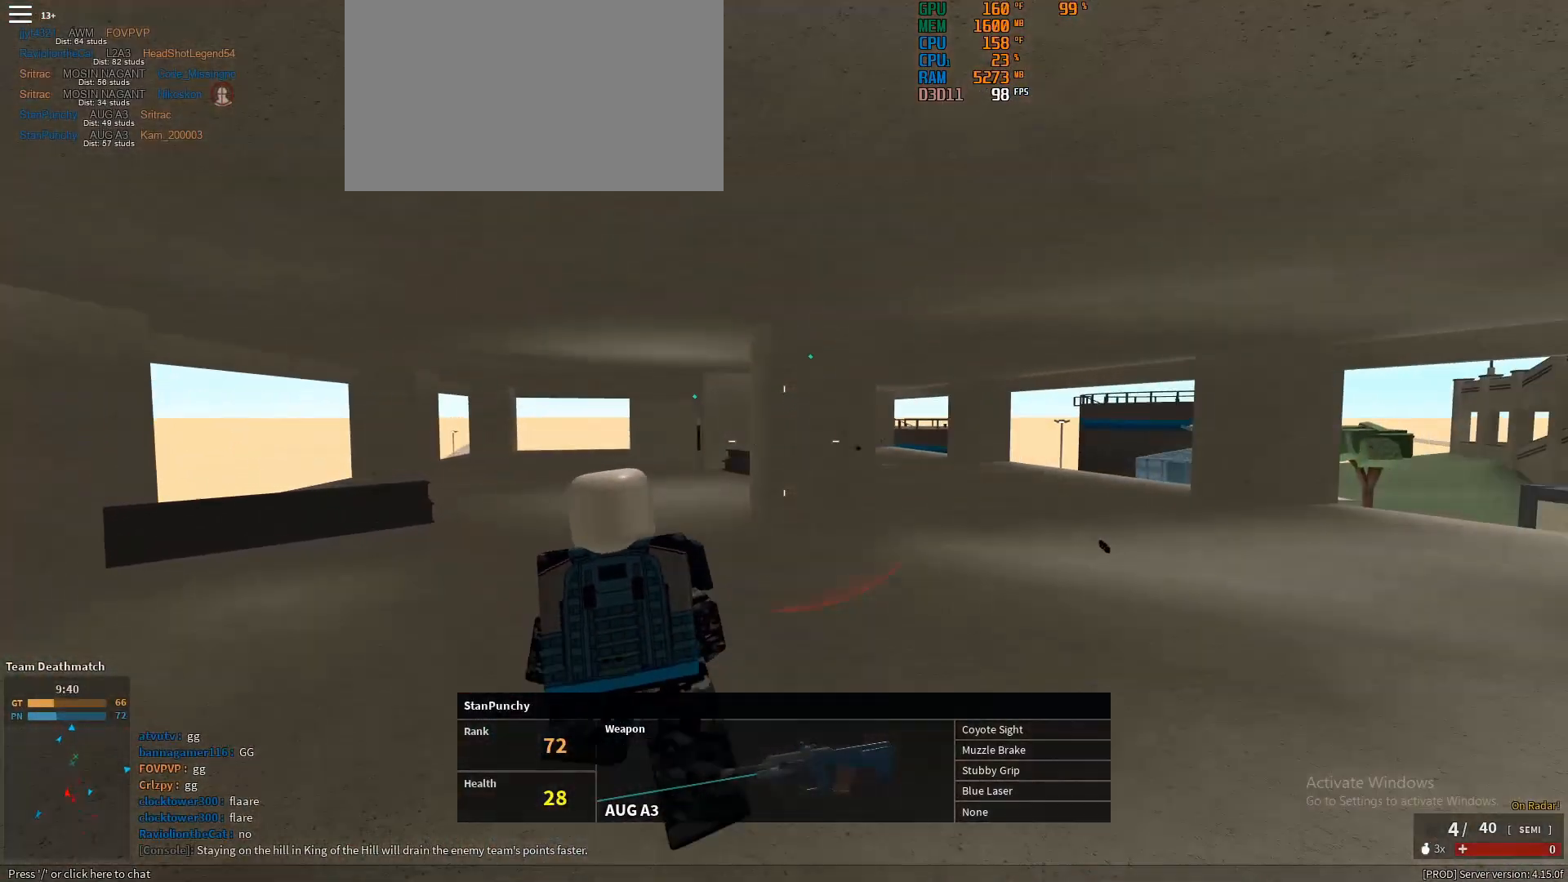
{"keys": [], "mouse": [], "events": []}
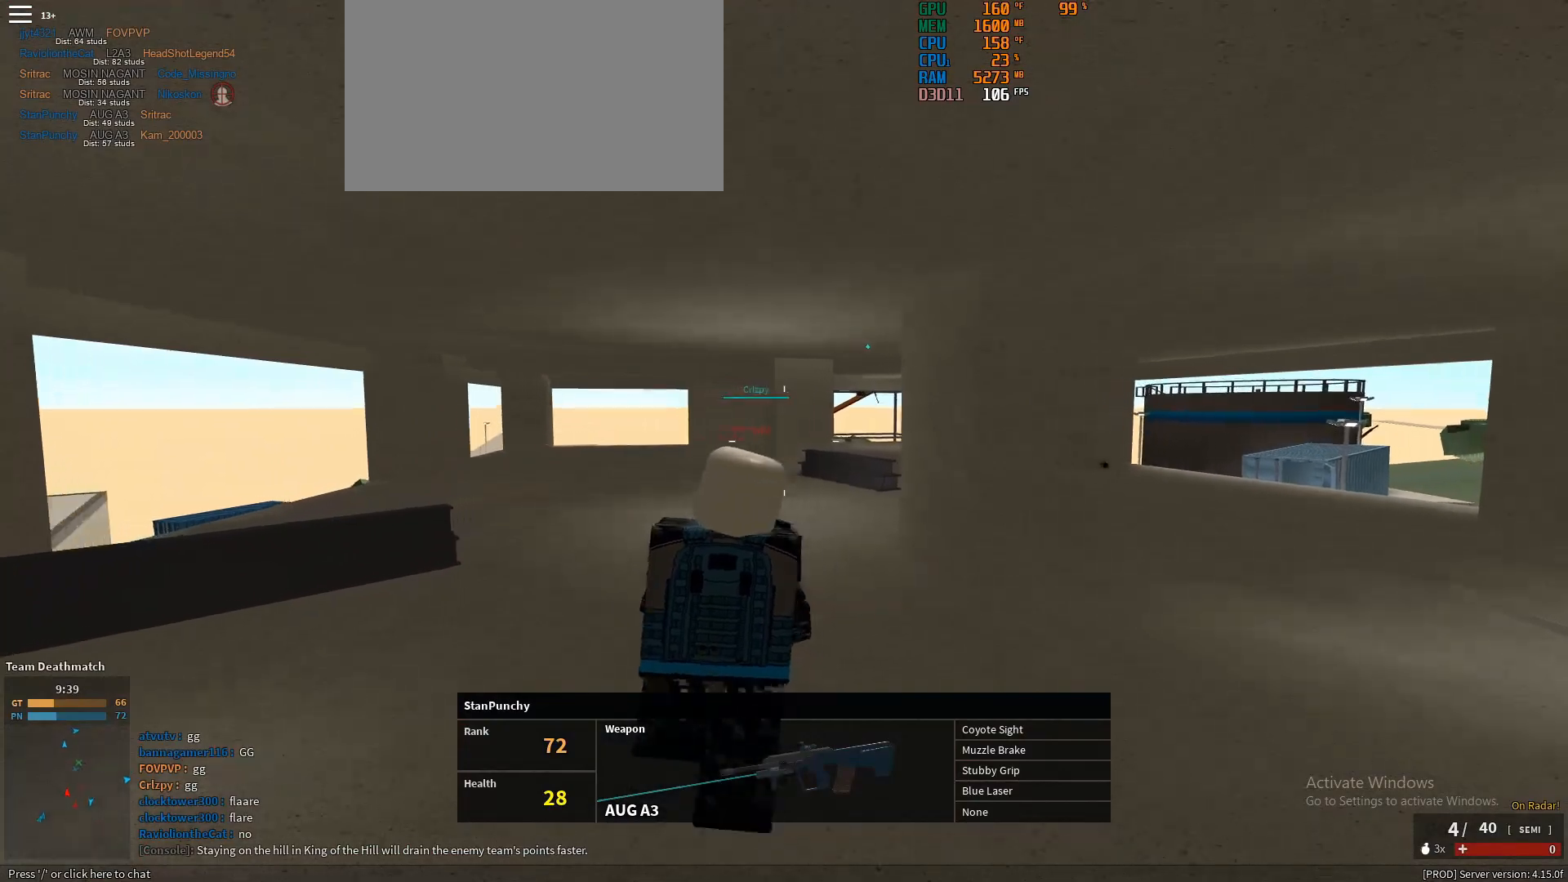
{"keys": [], "mouse": [], "events": []}
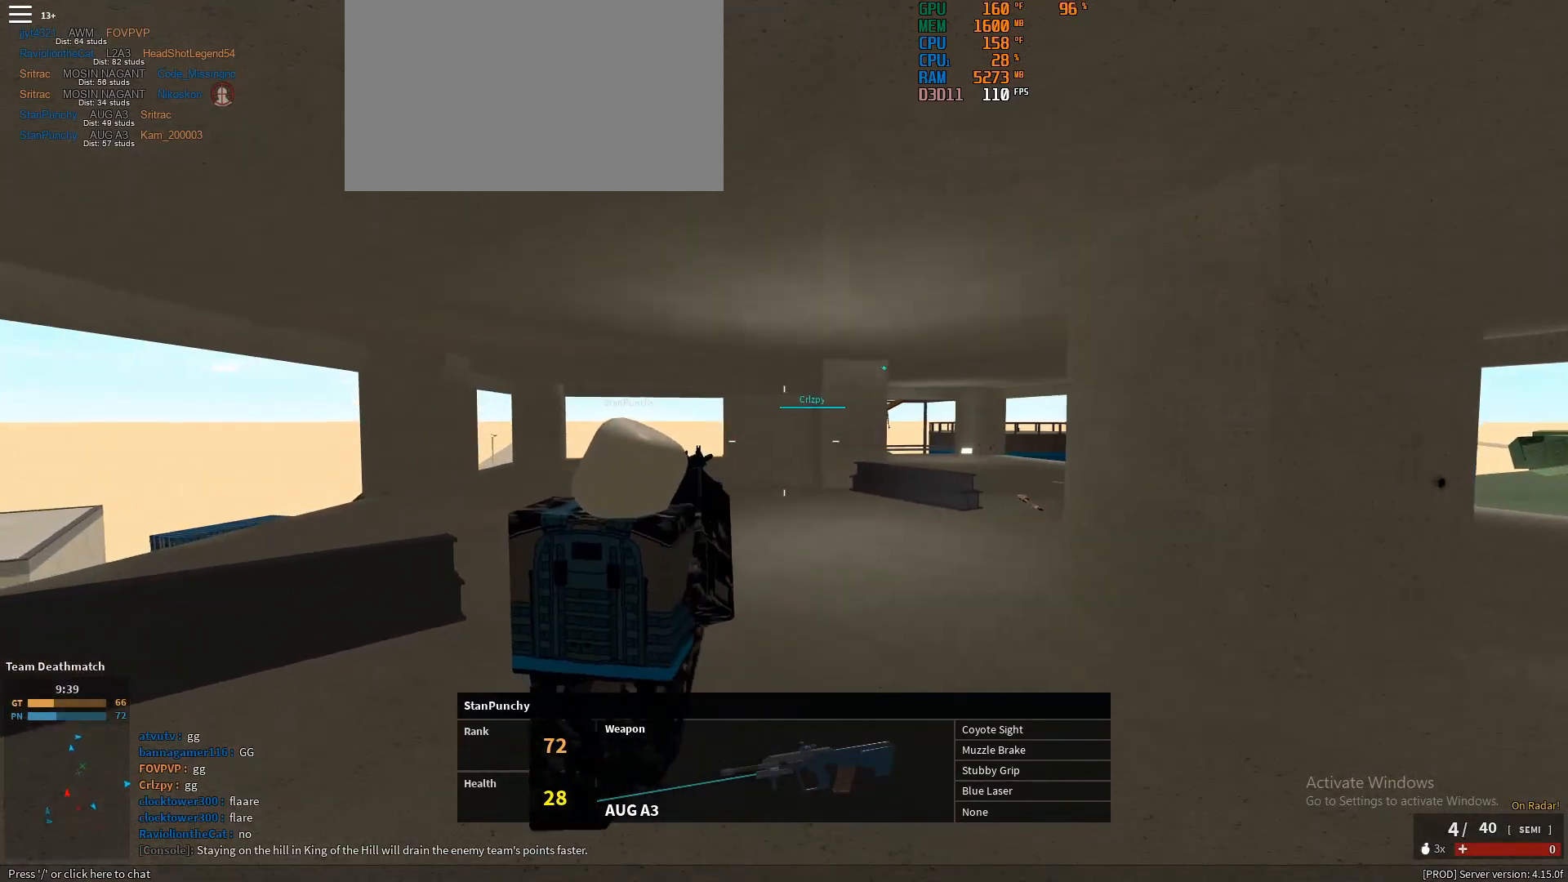
{"keys": [], "mouse": [], "events": []}
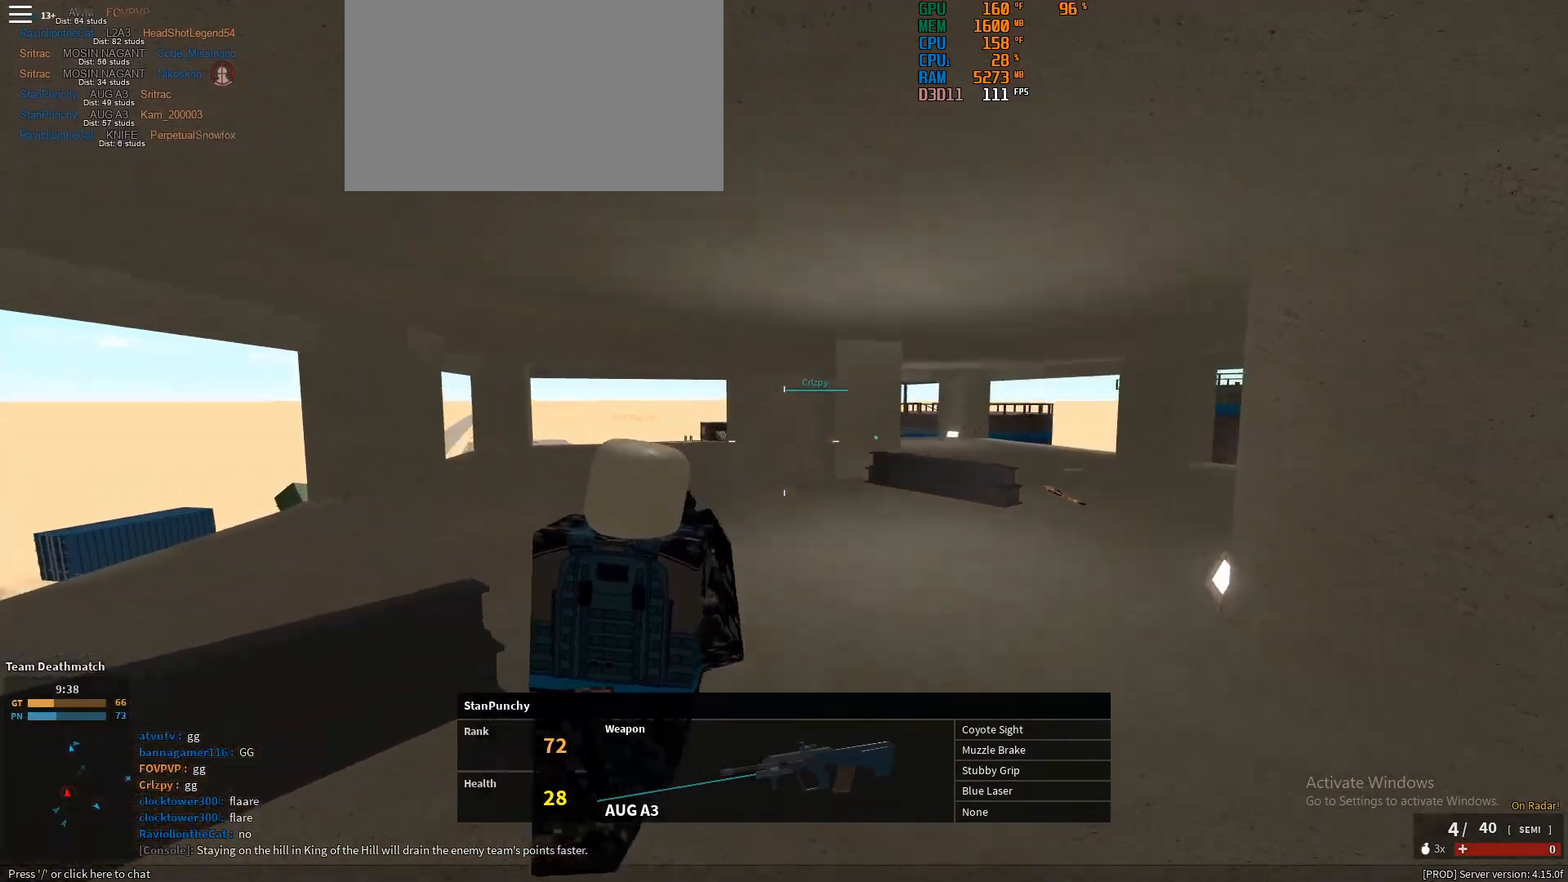
{"keys": [], "mouse": [], "events": []}
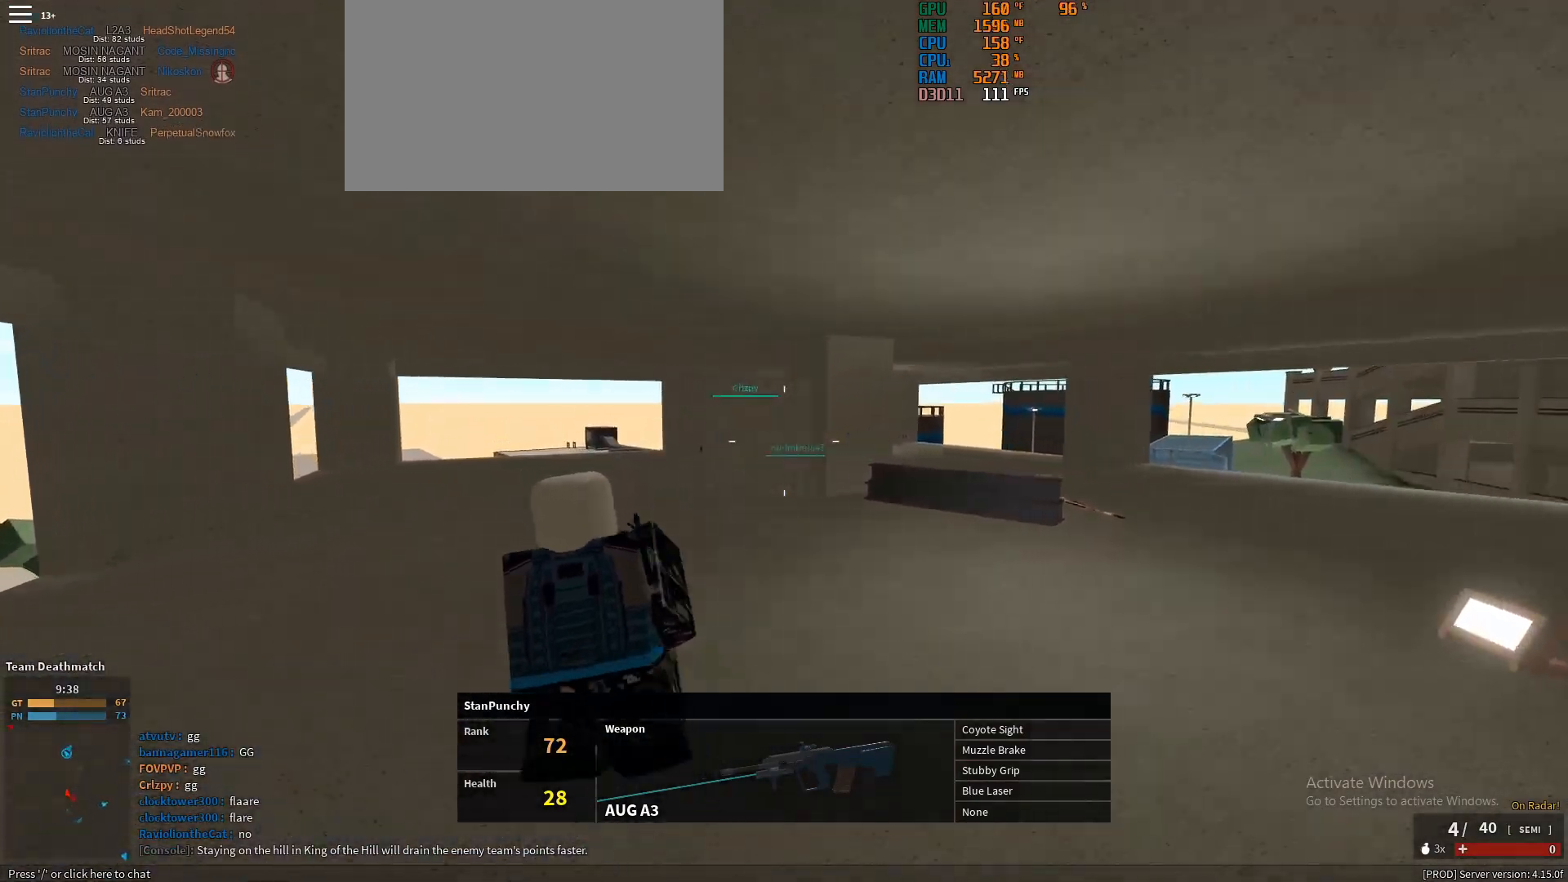
{"keys": [], "mouse": [], "events": []}
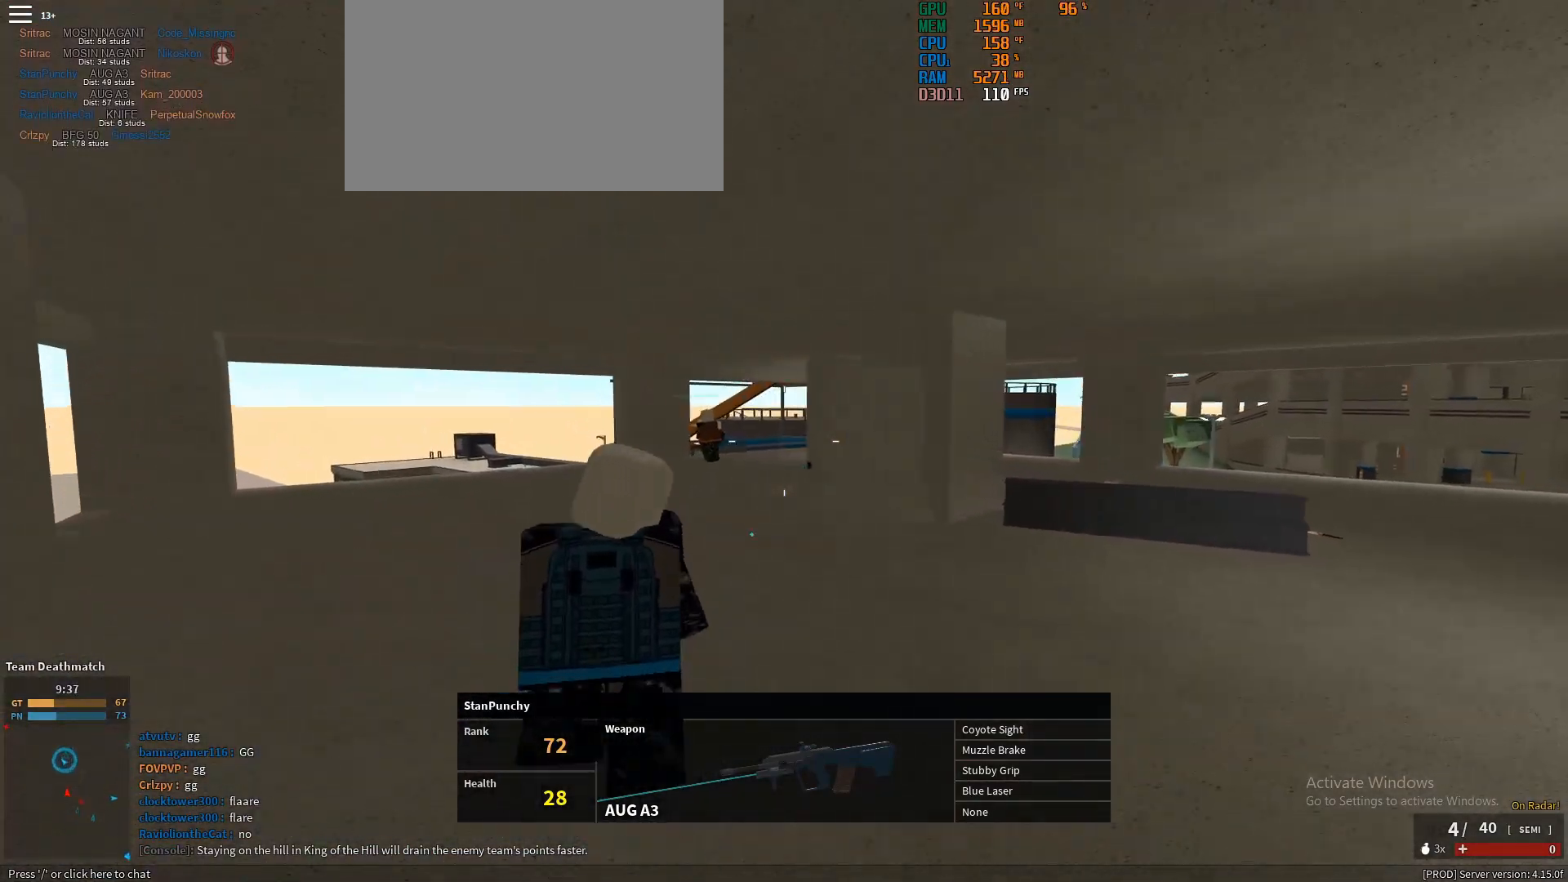
{"keys": [], "mouse": [], "events": []}
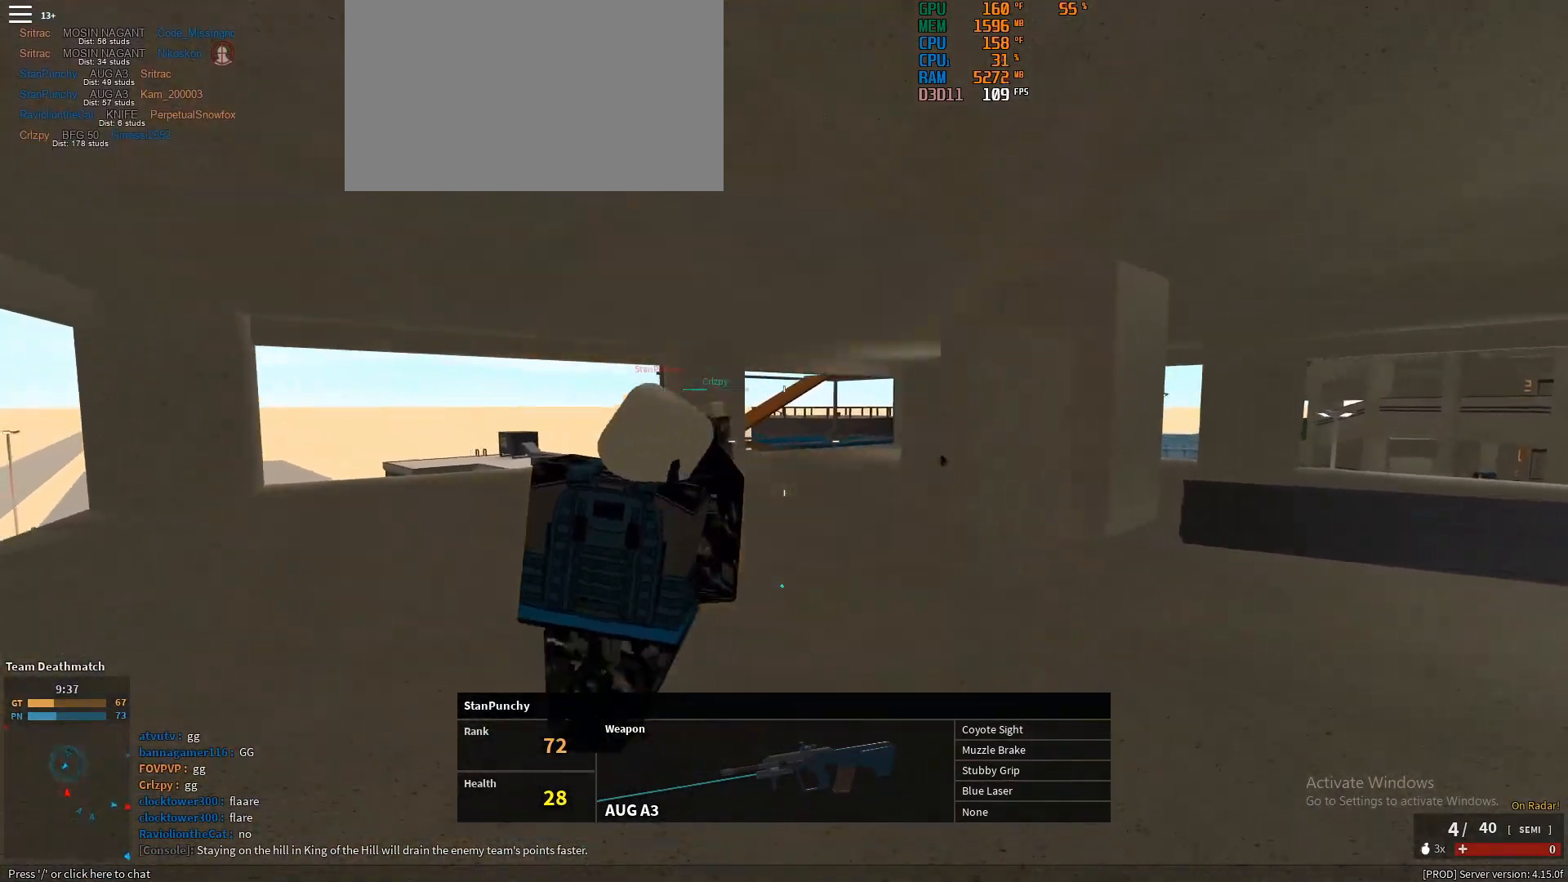
{"keys": ["shift", "w"], "mouse": [], "events": [[467, "shift", "down"], [467, "w", "down"]]}
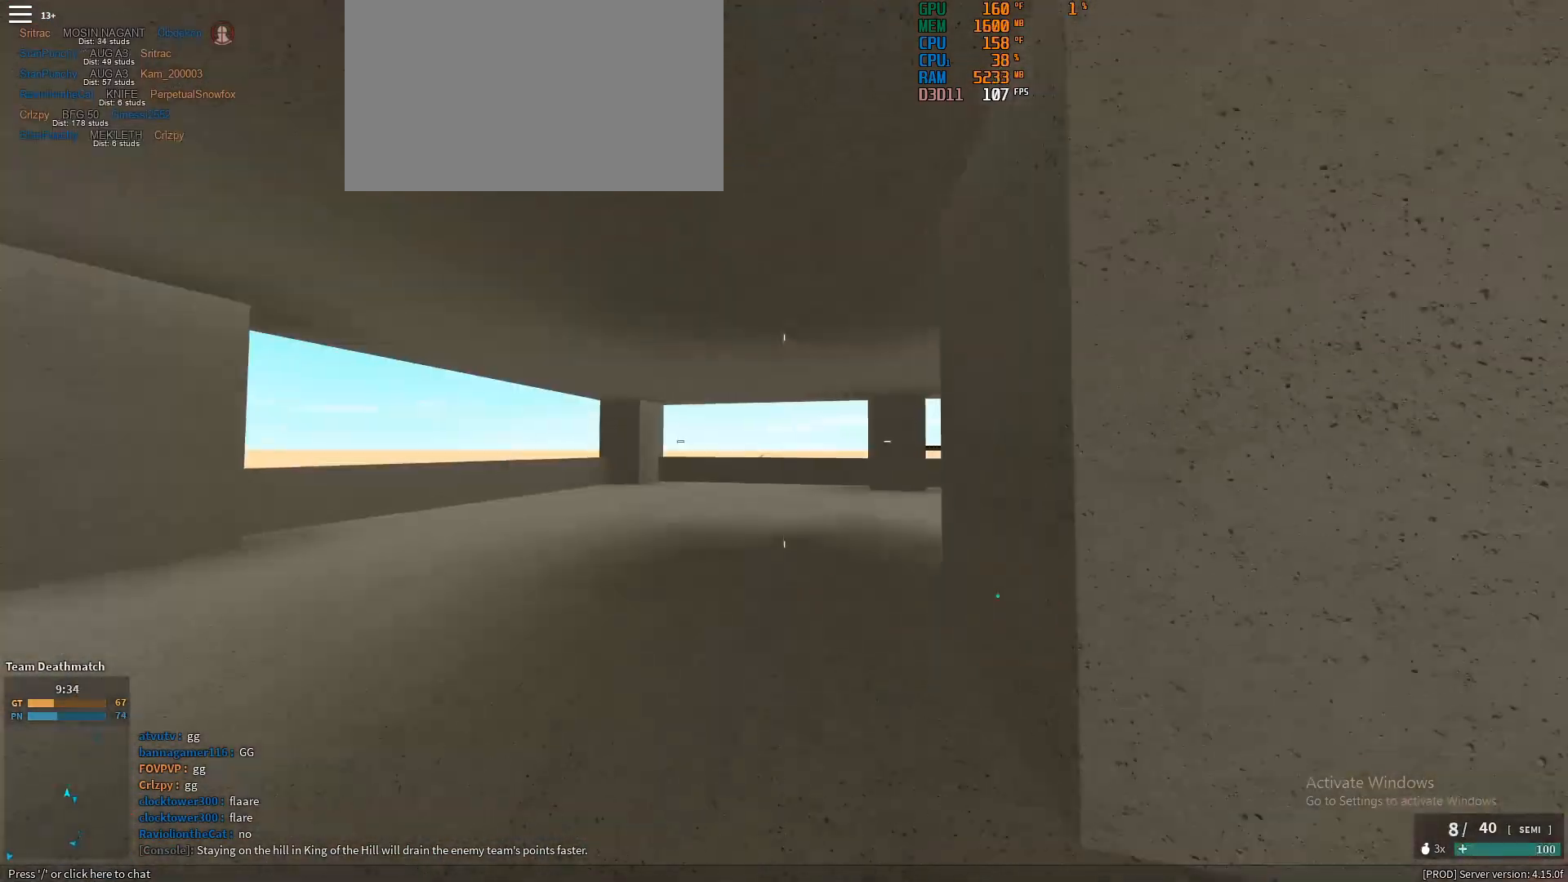
{"keys": ["a", "shift", "w"], "mouse": [], "events": [[400, "a", "down"]]}
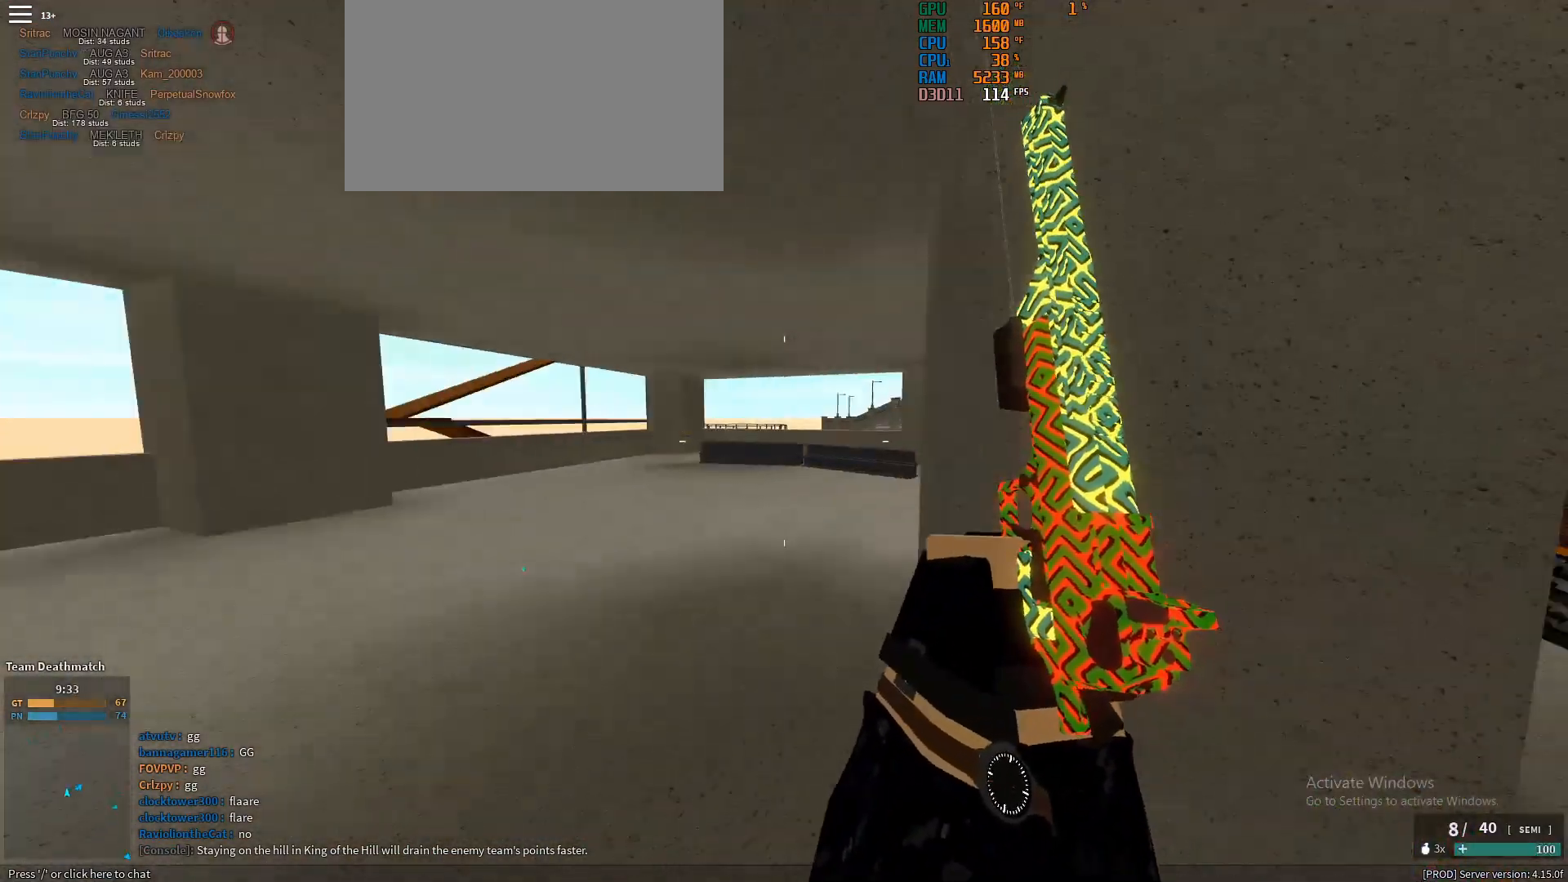
{"keys": ["ctrl", "w"], "mouse": [], "events": [[167, "a", "up"], [400, "ctrl", "down"], [450, "shift", "up"]]}
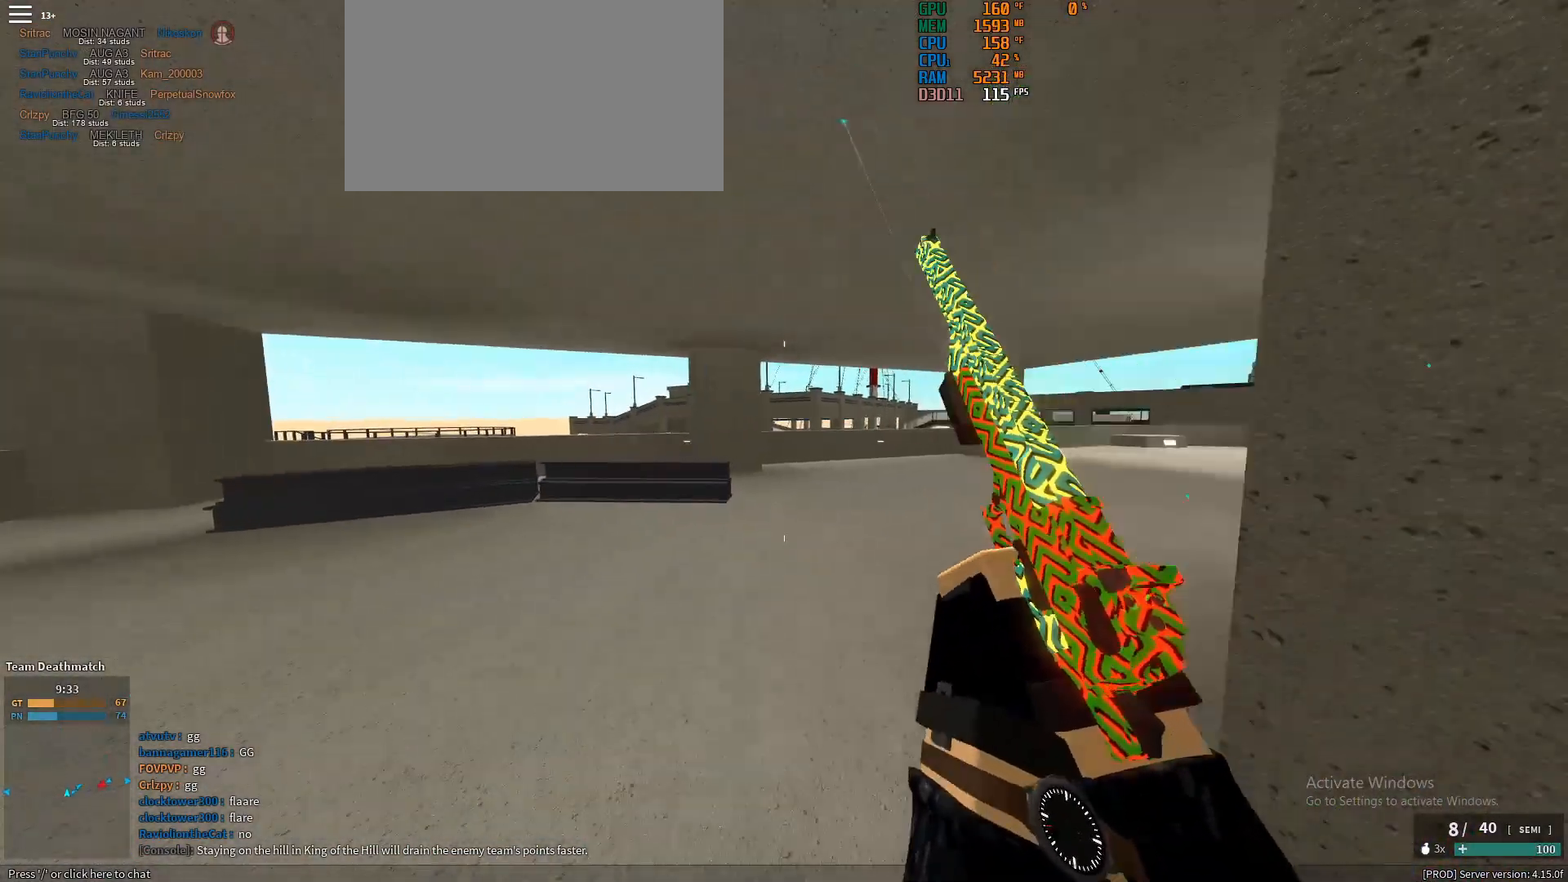
{"keys": ["a", "shift"], "mouse": [], "events": [[50, "ctrl", "up"], [183, "shift", "down"], [333, "a", "down"], [333, "w", "up"]]}